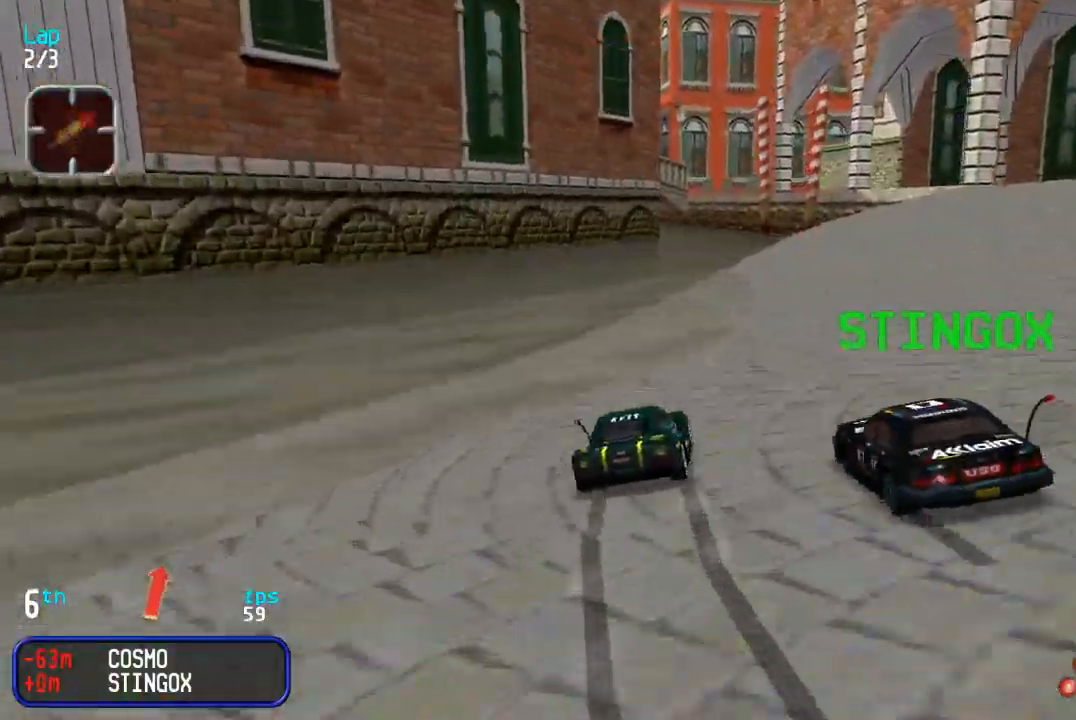
Gameplay with a controller (arcade stick); each line is a JSON object with the inputs held at the frame after it. "events" lists button and stick changes between this image and that frame as [ms after this image, input, new state], when the widget could be followed in between. Not read: L3 R3.
{"buttons": ["DPAD_UP"], "events": [[67, "TRIANGLE", "down"], [117, "DPAD_RIGHT", "up"], [117, "TRIANGLE", "up"], [167, "DPAD_RIGHT", "down"], [200, "TRIANGLE", "down"], [267, "TRIANGLE", "up"], [350, "TRIANGLE", "down"], [467, "TRIANGLE", "up"], [483, "DPAD_RIGHT", "up"]]}
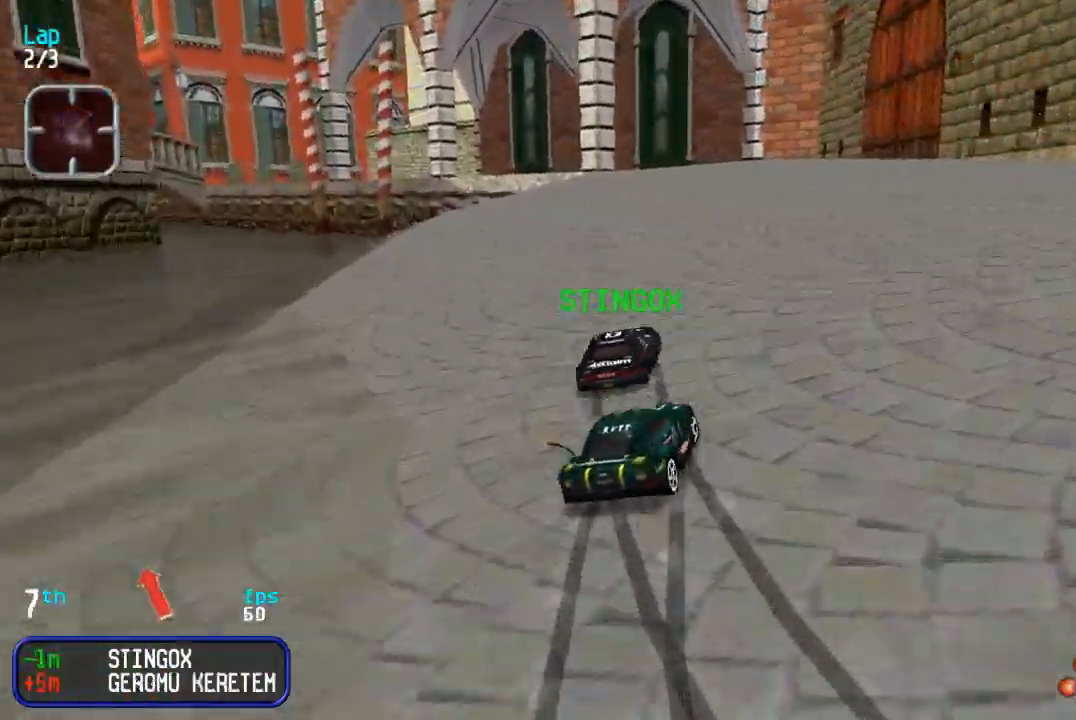
{"buttons": ["DPAD_UP", "DPAD_LEFT"], "events": [[133, "DPAD_LEFT", "down"], [300, "DPAD_LEFT", "up"], [383, "DPAD_LEFT", "down"]]}
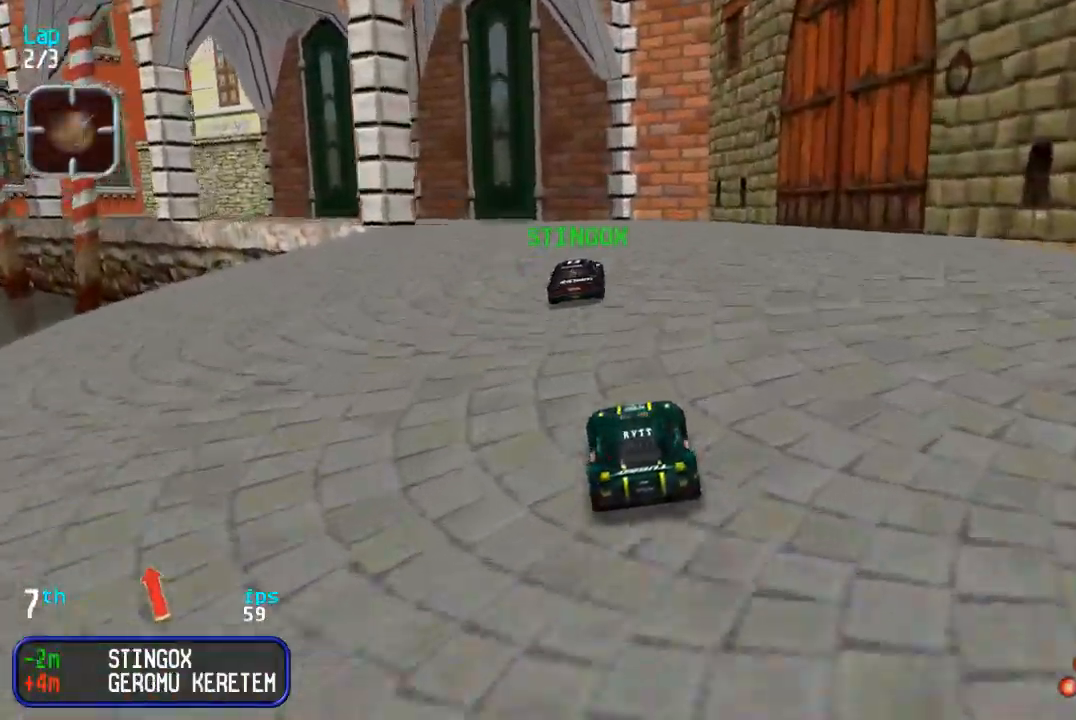
{"buttons": ["DPAD_UP", "DPAD_LEFT"], "events": [[50, "DPAD_LEFT", "up"], [133, "TRIANGLE", "down"], [150, "DPAD_LEFT", "down"], [200, "TRIANGLE", "up"], [217, "DPAD_LEFT", "up"], [300, "DPAD_LEFT", "down"], [367, "TRIANGLE", "down"], [417, "TRIANGLE", "up"]]}
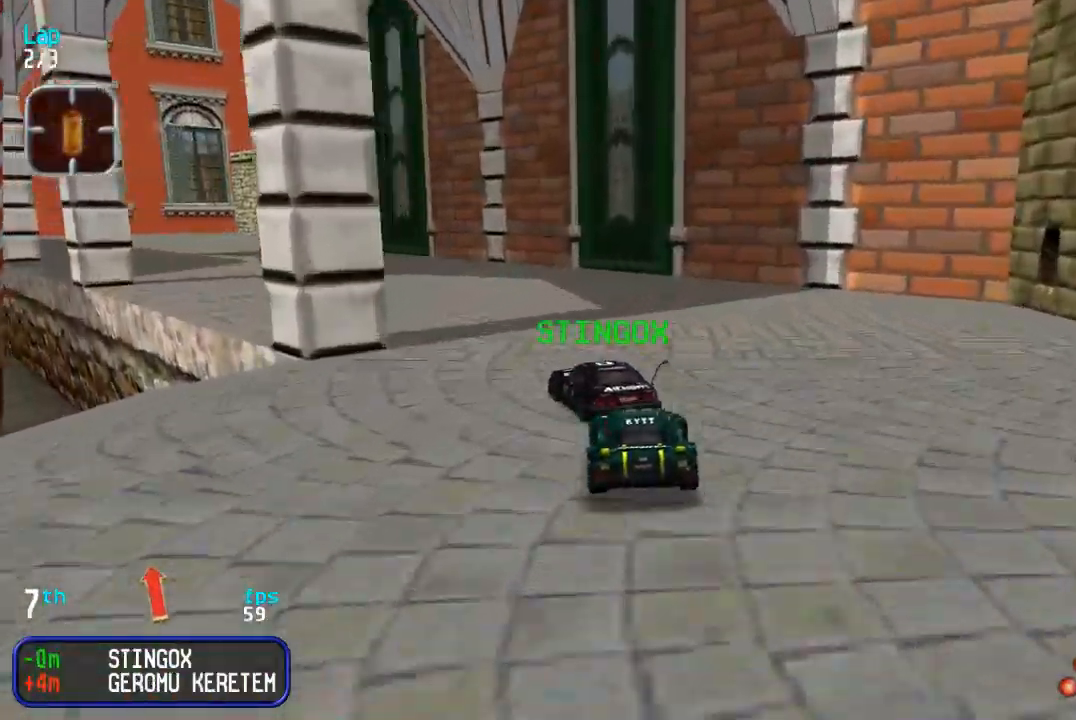
{"buttons": ["DPAD_UP", "DPAD_LEFT"], "events": [[33, "DPAD_LEFT", "up"], [50, "TRIANGLE", "down"], [100, "DPAD_LEFT", "down"], [100, "TRIANGLE", "up"], [217, "TRIANGLE", "down"], [267, "TRIANGLE", "up"], [383, "TRIANGLE", "down"], [417, "DPAD_LEFT", "up"], [450, "TRIANGLE", "up"], [500, "DPAD_LEFT", "down"]]}
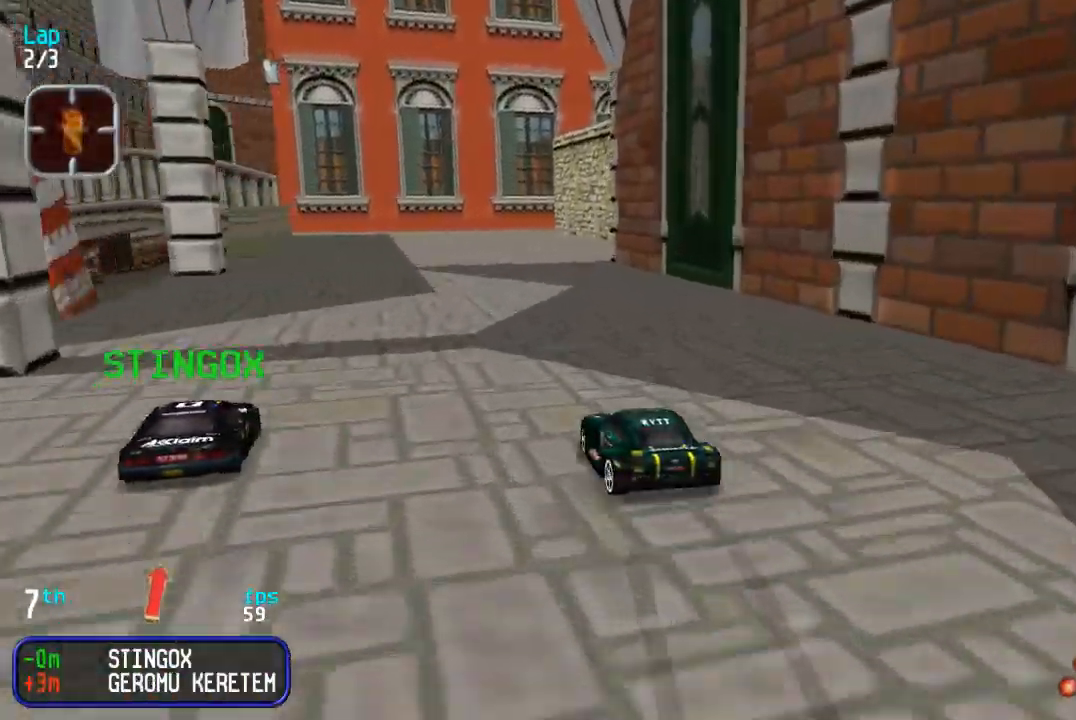
{"buttons": ["DPAD_UP"], "events": [[50, "TRIANGLE", "down"], [133, "DPAD_LEFT", "up"], [133, "TRIANGLE", "up"], [217, "TRIANGLE", "down"], [283, "TRIANGLE", "up"], [350, "DPAD_RIGHT", "down"], [400, "TRIANGLE", "down"], [433, "TRIANGLE", "up"], [450, "DPAD_RIGHT", "up"]]}
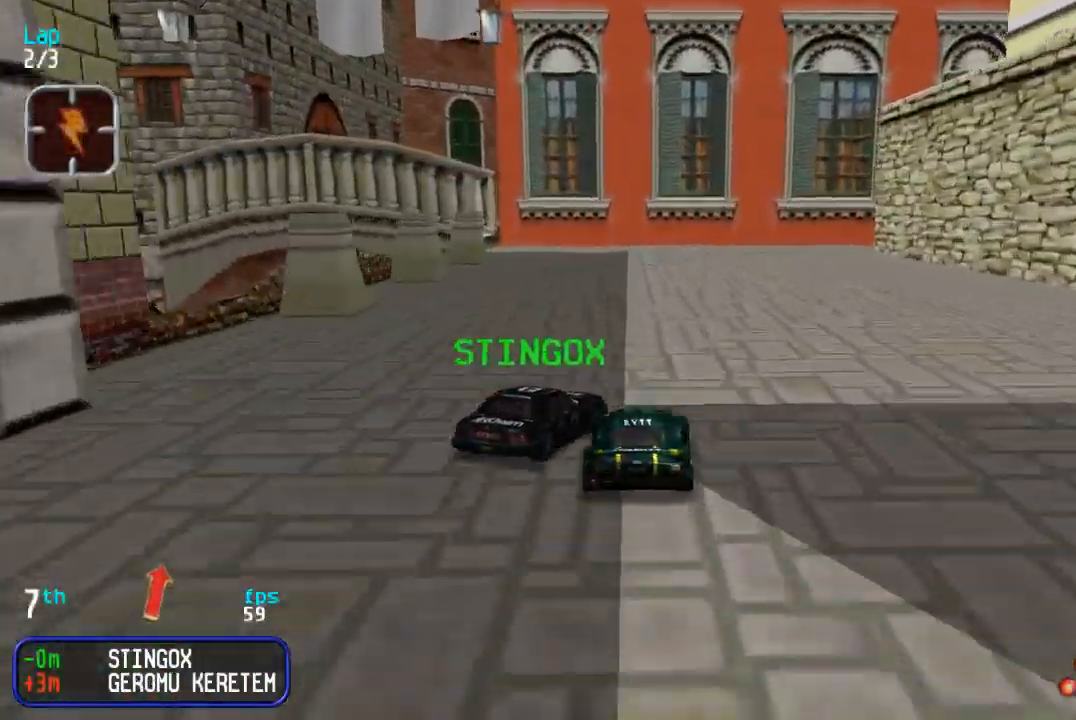
{"buttons": ["DPAD_UP", "DPAD_RIGHT"], "events": [[50, "TRIANGLE", "down"], [100, "TRIANGLE", "up"], [217, "TRIANGLE", "down"], [300, "TRIANGLE", "up"], [333, "DPAD_RIGHT", "down"], [433, "DPAD_RIGHT", "up"], [483, "DPAD_RIGHT", "down"]]}
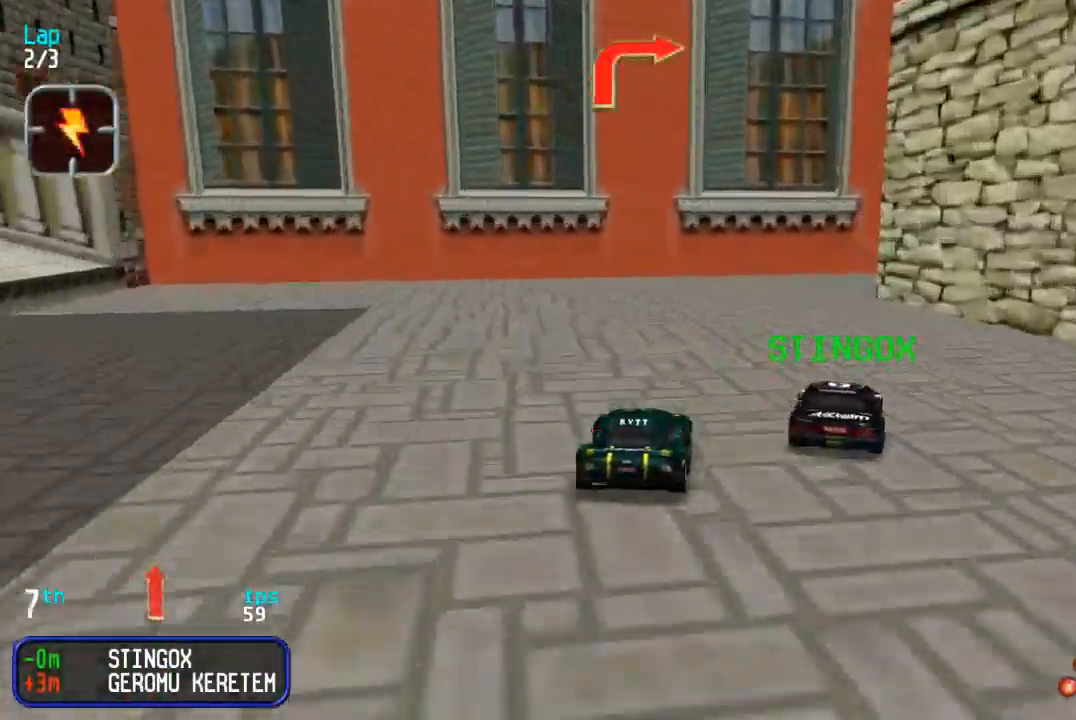
{"buttons": ["DPAD_UP"], "events": [[183, "TRIANGLE", "down"], [267, "TRIANGLE", "up"], [367, "SQUARE", "down"], [417, "DPAD_RIGHT", "up"], [433, "SQUARE", "up"]]}
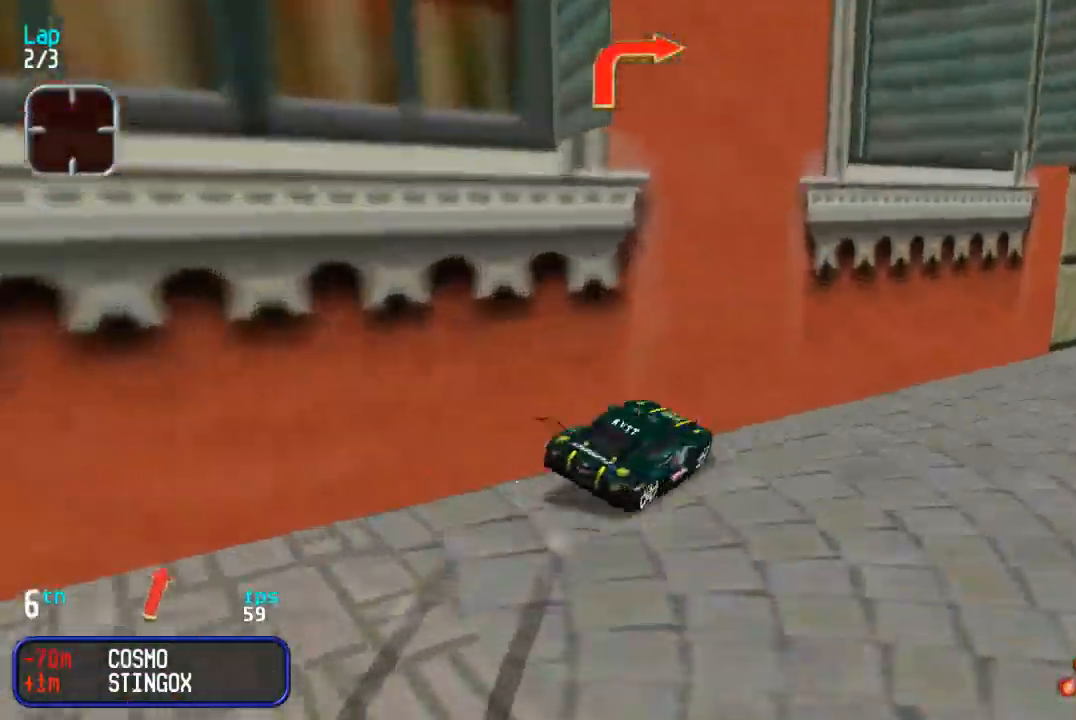
{"buttons": ["DPAD_UP"], "events": [[183, "DPAD_RIGHT", "down"], [267, "DPAD_RIGHT", "up"], [367, "DPAD_RIGHT", "down"], [450, "DPAD_RIGHT", "up"]]}
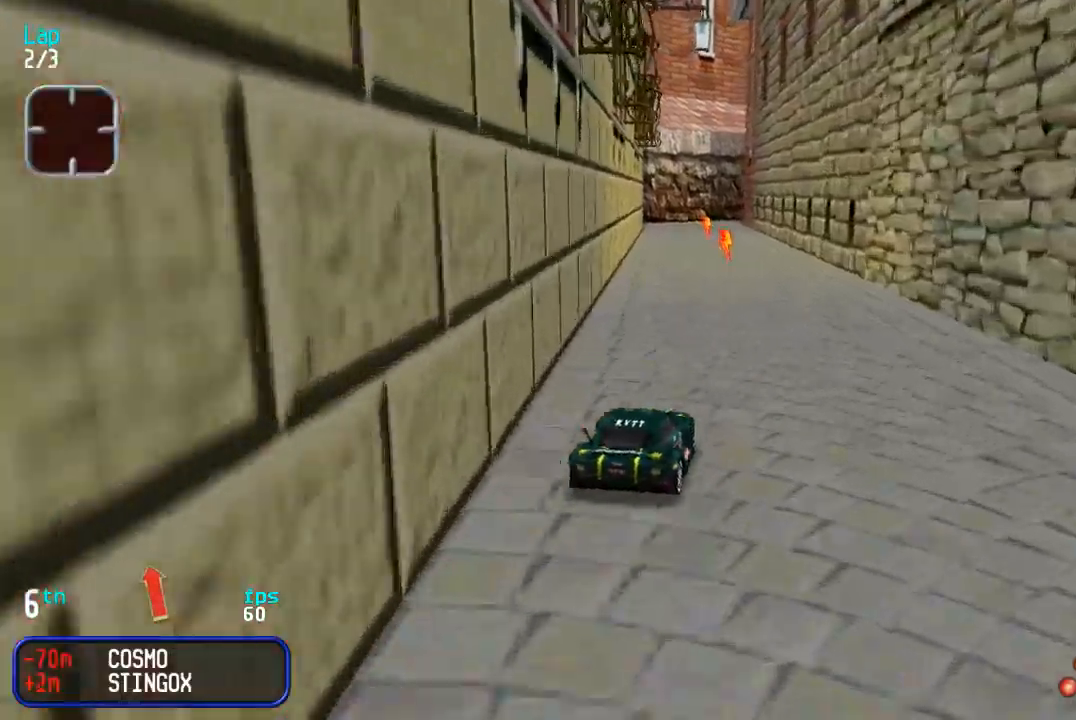
{"buttons": ["DPAD_UP"], "events": [[33, "TRIANGLE", "down"], [83, "TRIANGLE", "up"], [183, "DPAD_LEFT", "down"], [300, "DPAD_LEFT", "up"], [383, "DPAD_LEFT", "down"], [450, "DPAD_LEFT", "up"]]}
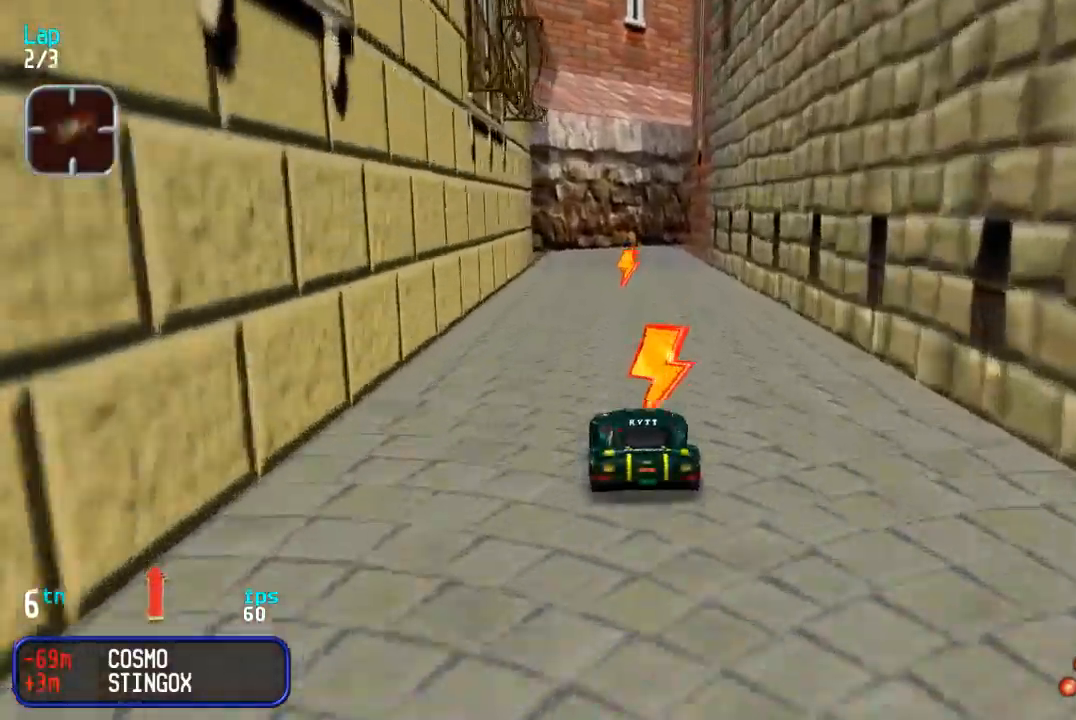
{"buttons": ["DPAD_UP", "DPAD_RIGHT"], "events": [[383, "DPAD_RIGHT", "down"]]}
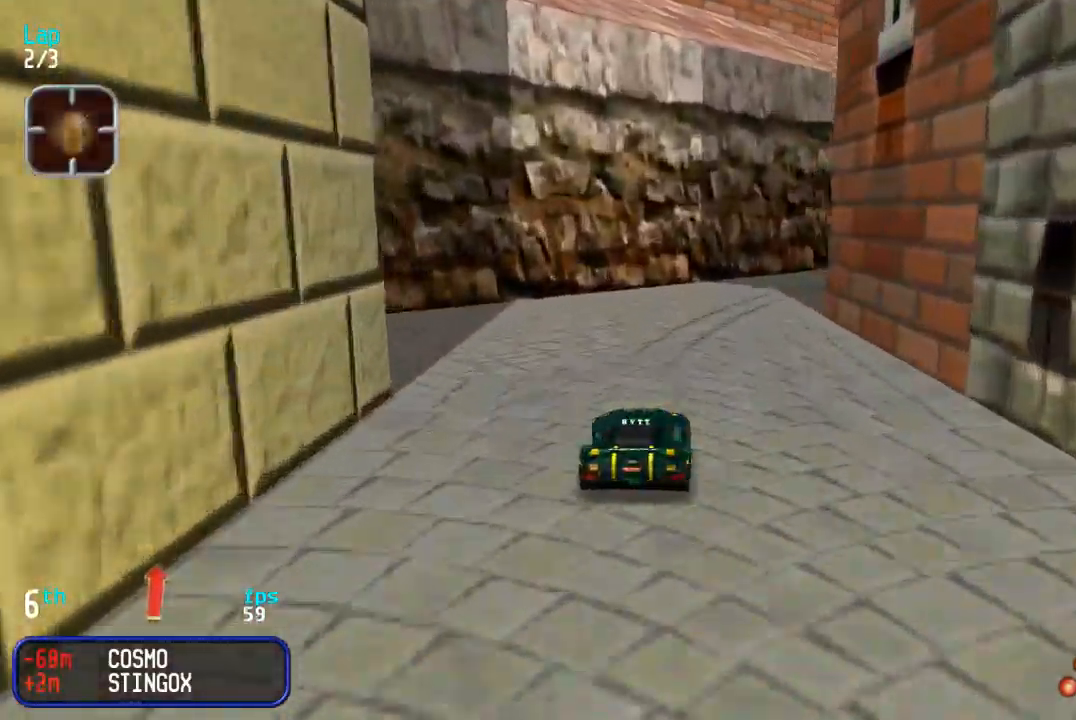
{"buttons": ["DPAD_UP", "DPAD_RIGHT"], "events": [[350, "DPAD_RIGHT", "up"], [400, "DPAD_RIGHT", "down"]]}
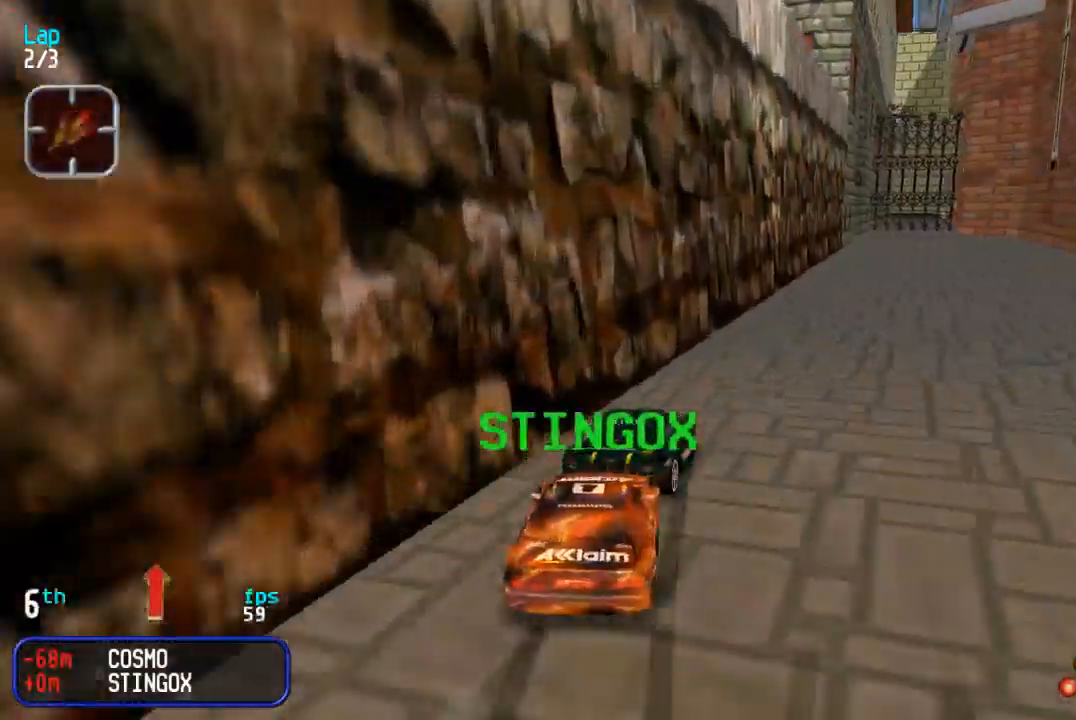
{"buttons": ["DPAD_DOWN", "DPAD_LEFT"], "events": [[50, "DPAD_RIGHT", "up"], [433, "DPAD_UP", "up"], [450, "DPAD_DOWN", "down"], [483, "DPAD_LEFT", "down"]]}
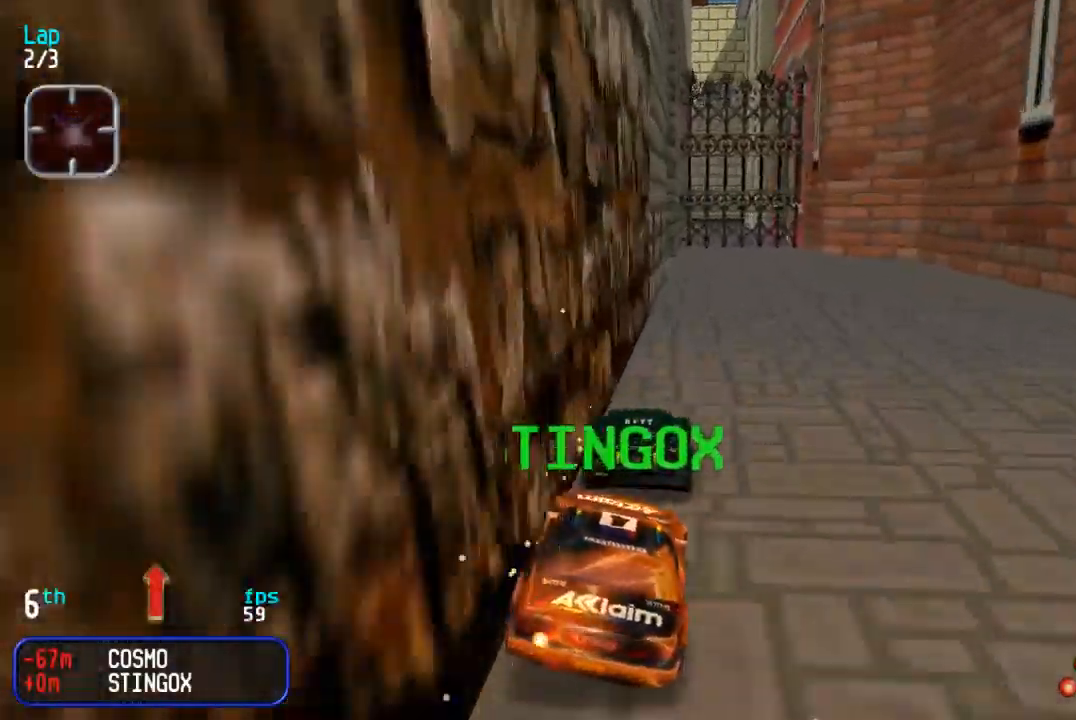
{"buttons": ["DPAD_UP", "DPAD_LEFT"], "events": [[200, "DPAD_DOWN", "up"], [233, "DPAD_UP", "down"]]}
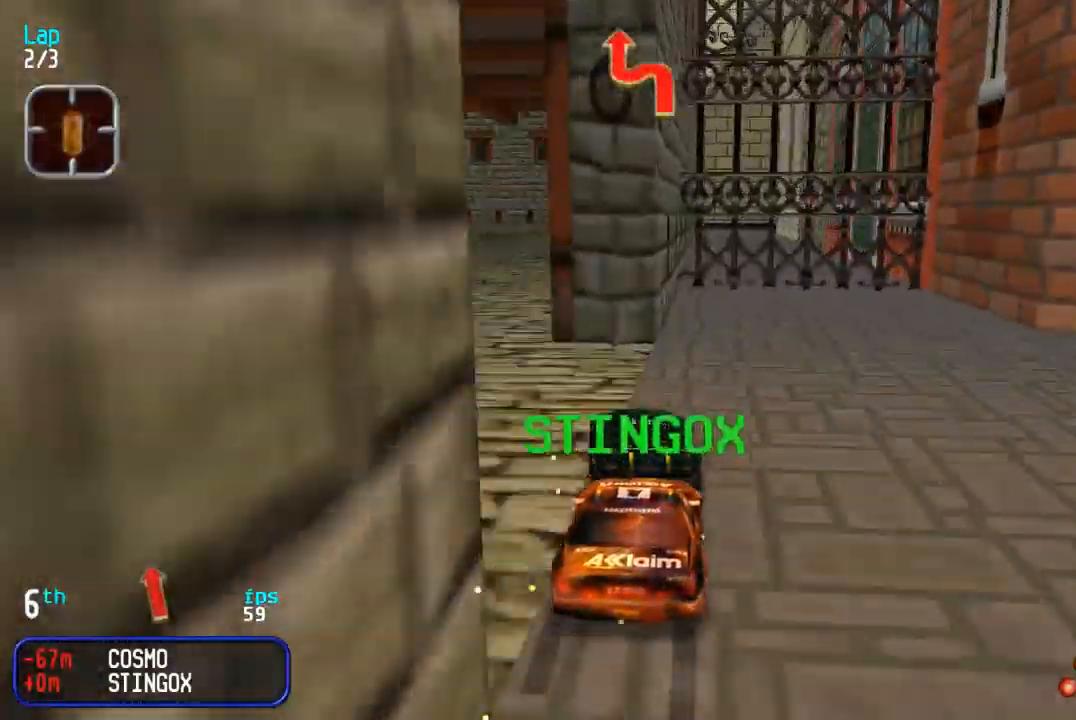
{"buttons": ["DPAD_UP", "DPAD_RIGHT"], "events": [[100, "DPAD_LEFT", "up"], [133, "DPAD_RIGHT", "down"]]}
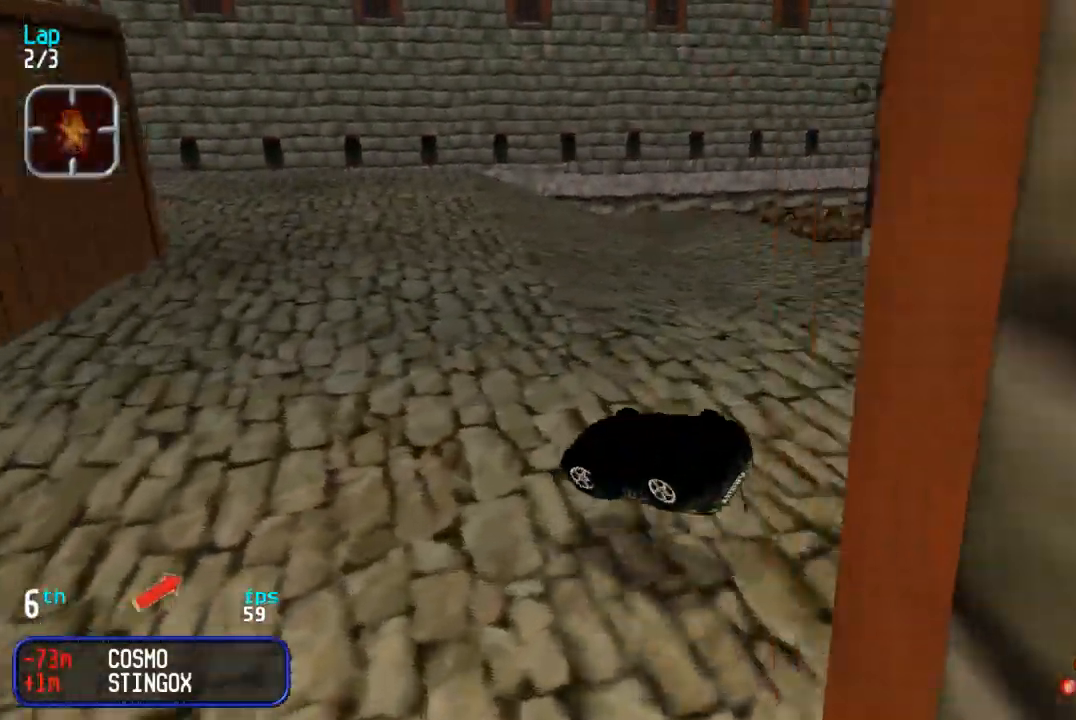
{"buttons": ["DPAD_UP", "DPAD_LEFT"], "events": [[267, "CROSS", "down"], [317, "CROSS", "up"], [450, "DPAD_RIGHT", "up"], [483, "DPAD_LEFT", "down"]]}
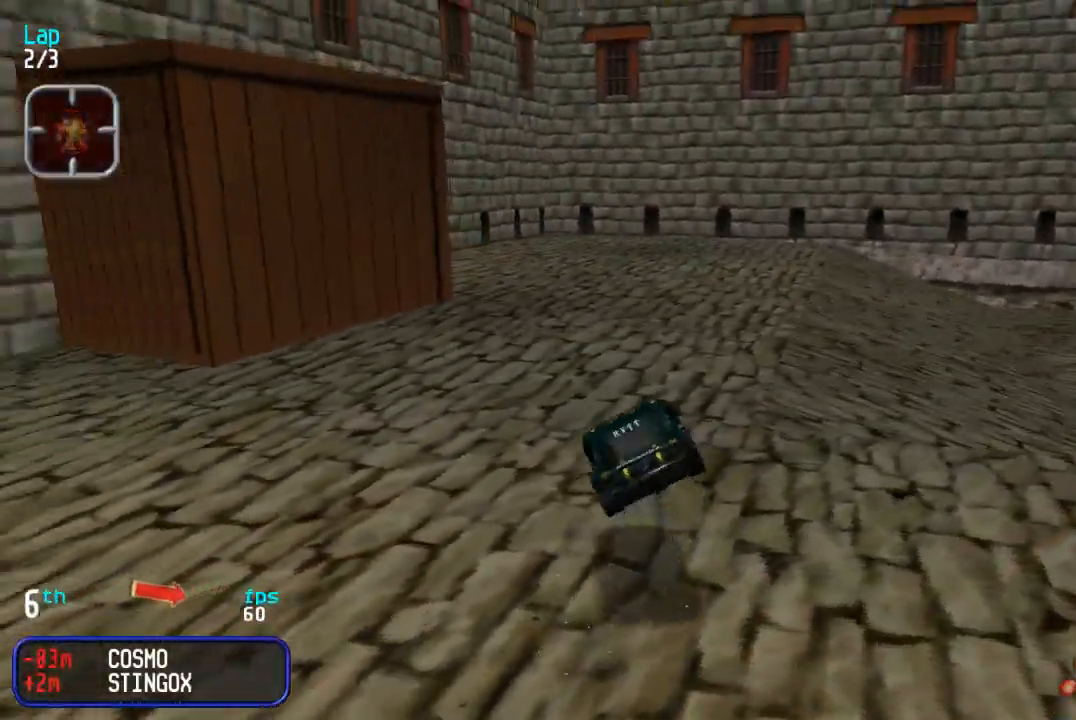
{"buttons": ["DPAD_DOWN", "DPAD_LEFT"], "events": [[17, "DPAD_DOWN", "down"], [17, "DPAD_UP", "up"], [333, "TRIANGLE", "down"], [400, "TRIANGLE", "up"]]}
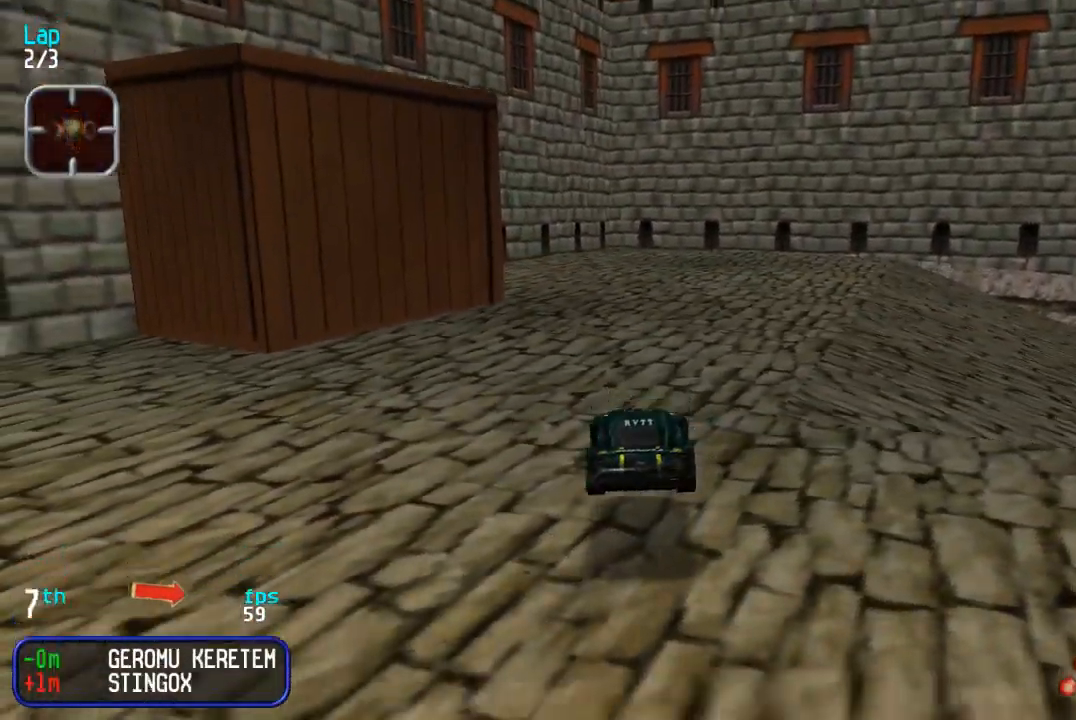
{"buttons": ["DPAD_DOWN", "DPAD_LEFT"], "events": []}
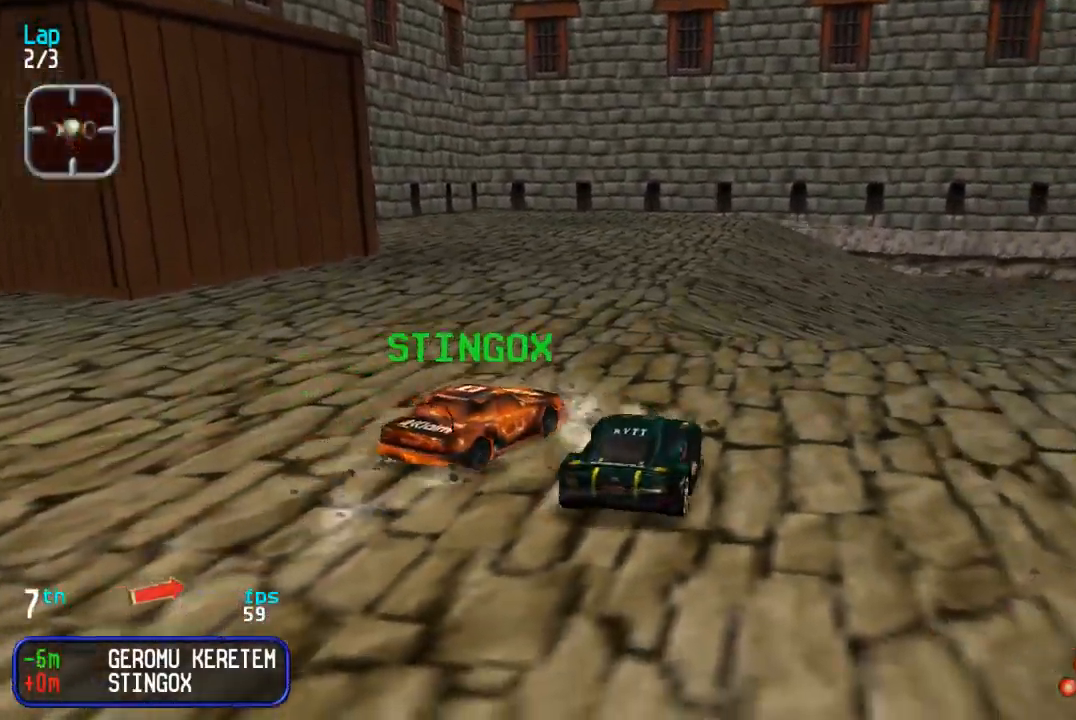
{"buttons": ["DPAD_UP", "DPAD_RIGHT"], "events": [[33, "DPAD_DOWN", "up"], [33, "DPAD_LEFT", "up"], [33, "DPAD_UP", "down"], [50, "DPAD_RIGHT", "down"]]}
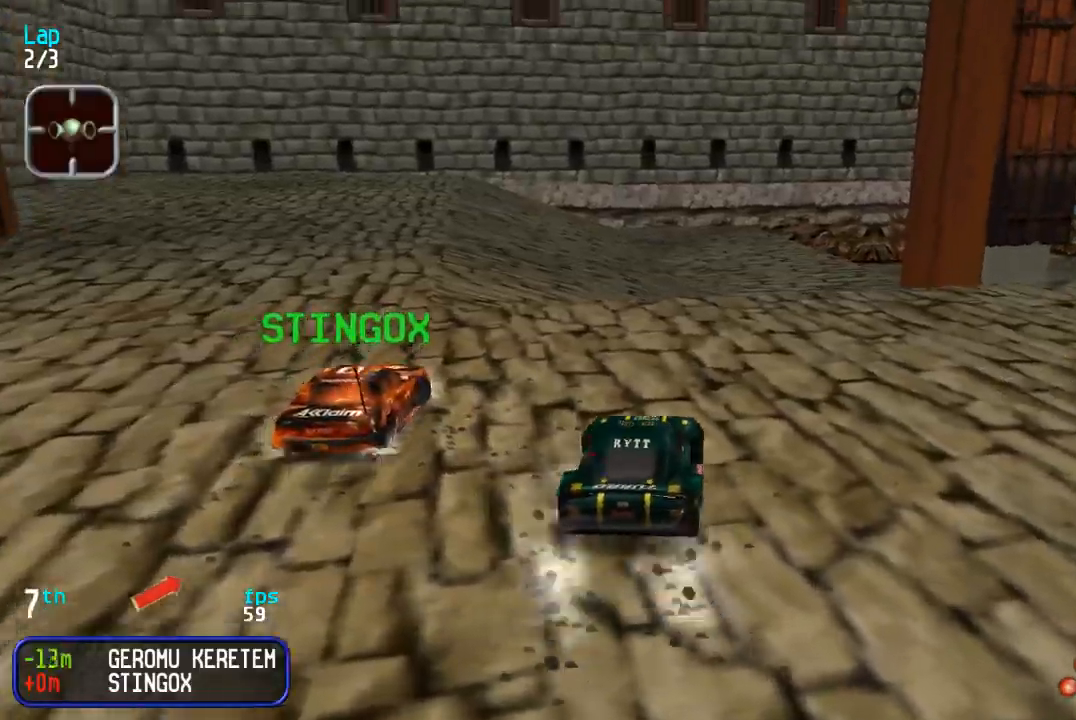
{"buttons": ["TRIANGLE", "DPAD_UP", "DPAD_RIGHT"], "events": [[50, "DPAD_UP", "up"], [317, "DPAD_UP", "down"], [450, "TRIANGLE", "down"]]}
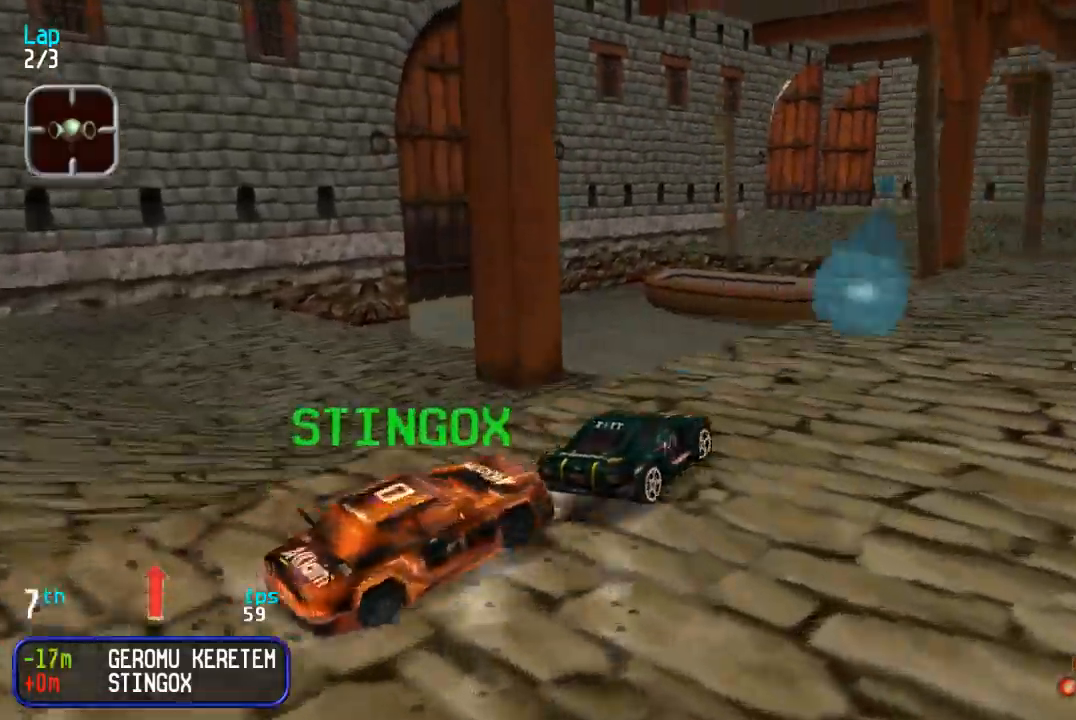
{"buttons": ["TRIANGLE", "DPAD_UP"], "events": [[17, "DPAD_RIGHT", "up"], [17, "TRIANGLE", "up"], [133, "DPAD_RIGHT", "down"], [150, "TRIANGLE", "down"], [200, "TRIANGLE", "up"], [250, "DPAD_RIGHT", "up"], [283, "TRIANGLE", "down"], [350, "TRIANGLE", "up"], [500, "TRIANGLE", "down"]]}
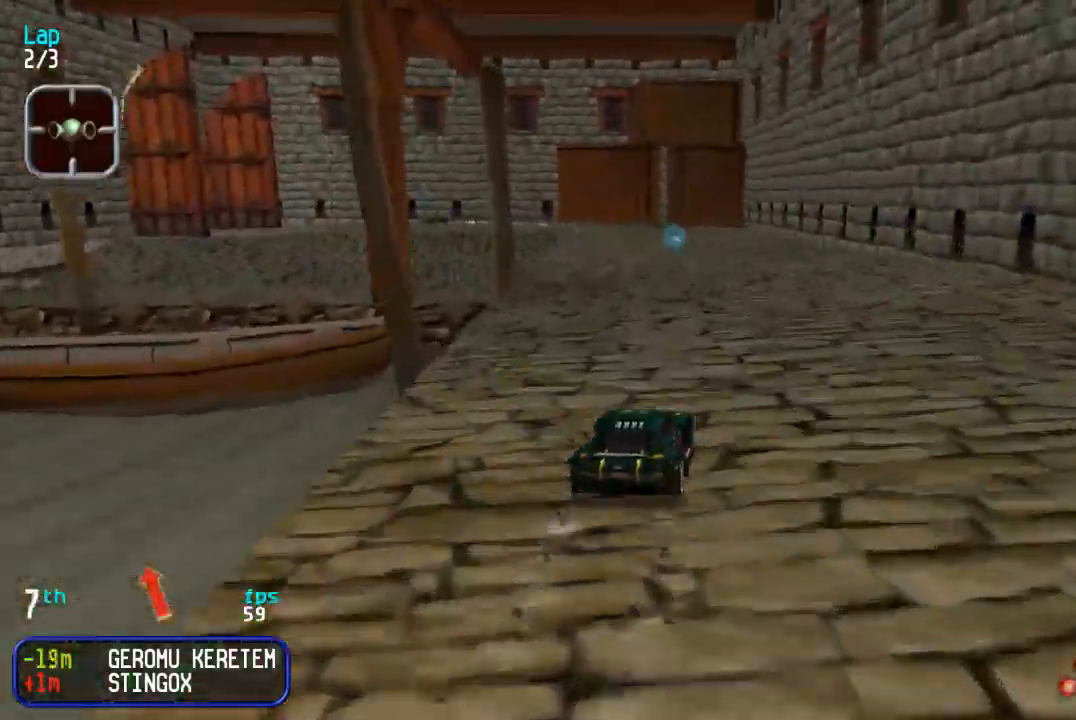
{"buttons": ["DPAD_UP", "DPAD_LEFT"], "events": [[67, "TRIANGLE", "up"], [383, "DPAD_LEFT", "down"]]}
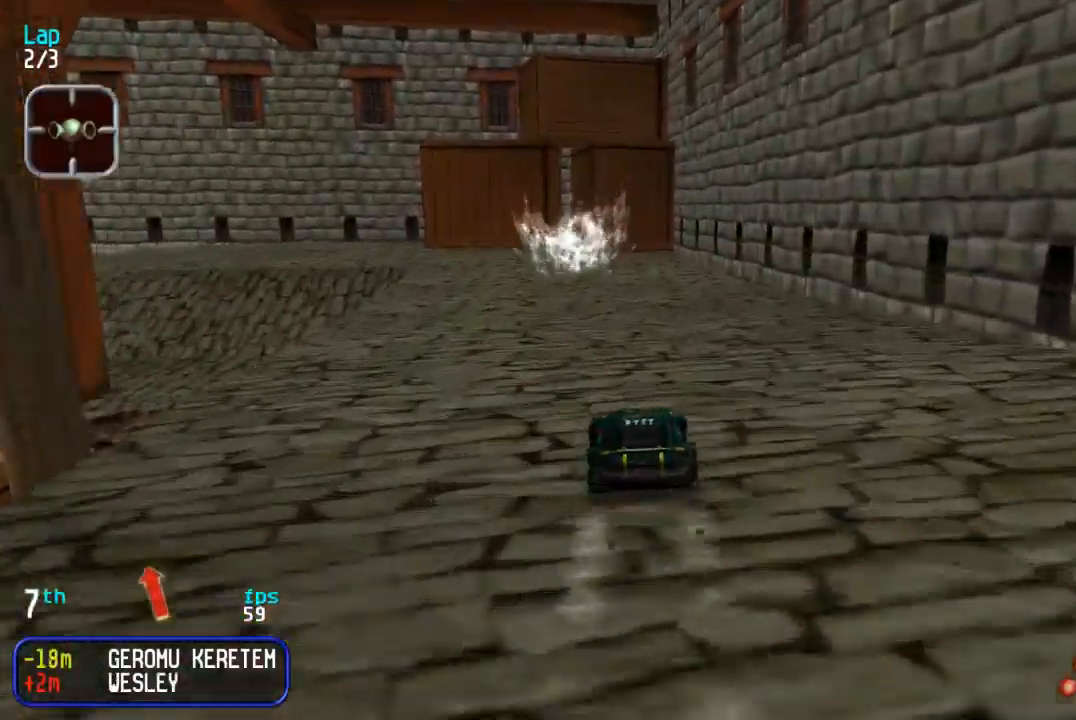
{"buttons": ["DPAD_UP"], "events": [[33, "DPAD_UP", "up"], [100, "DPAD_UP", "down"], [483, "DPAD_LEFT", "up"]]}
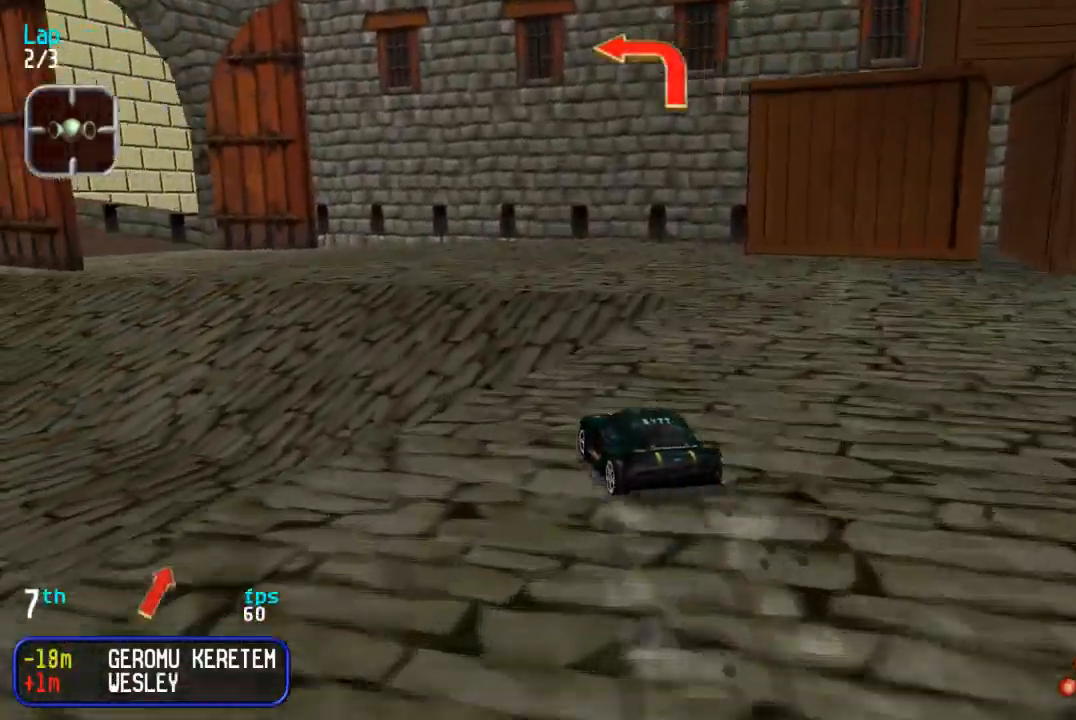
{"buttons": ["DPAD_UP", "DPAD_LEFT"], "events": [[50, "DPAD_LEFT", "down"], [183, "DPAD_LEFT", "up"], [250, "DPAD_LEFT", "down"], [417, "DPAD_LEFT", "up"], [500, "DPAD_LEFT", "down"]]}
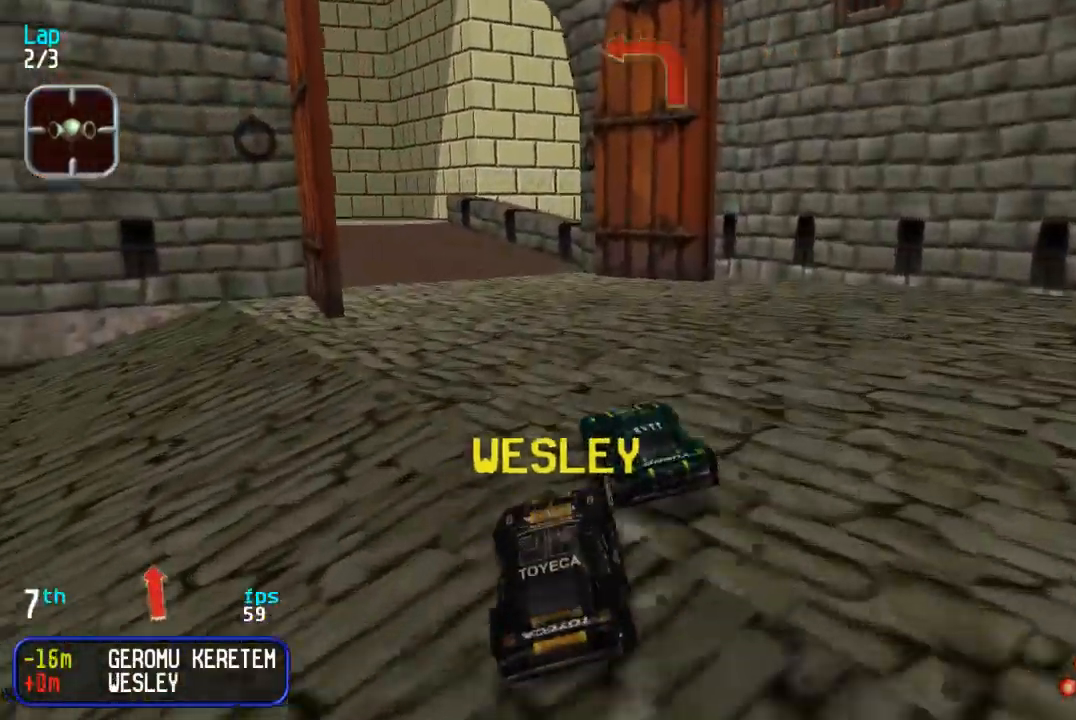
{"buttons": ["DPAD_UP"], "events": [[100, "DPAD_LEFT", "up"], [217, "DPAD_LEFT", "down"], [467, "DPAD_LEFT", "up"]]}
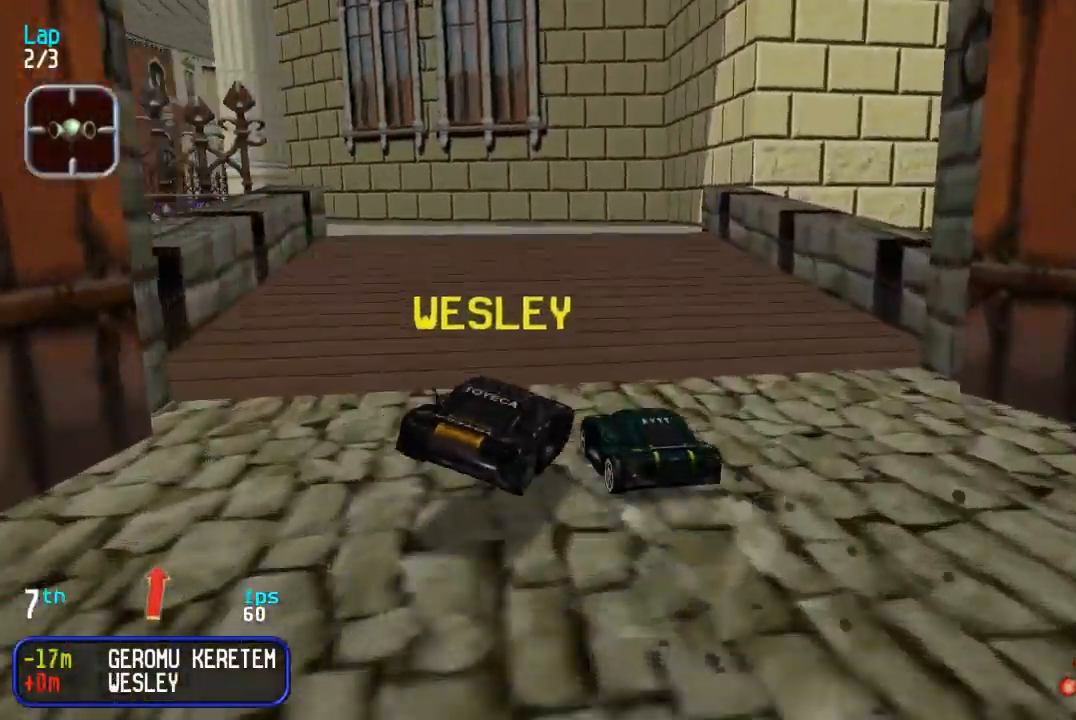
{"buttons": ["DPAD_UP"], "events": [[33, "DPAD_LEFT", "down"], [183, "DPAD_LEFT", "up"]]}
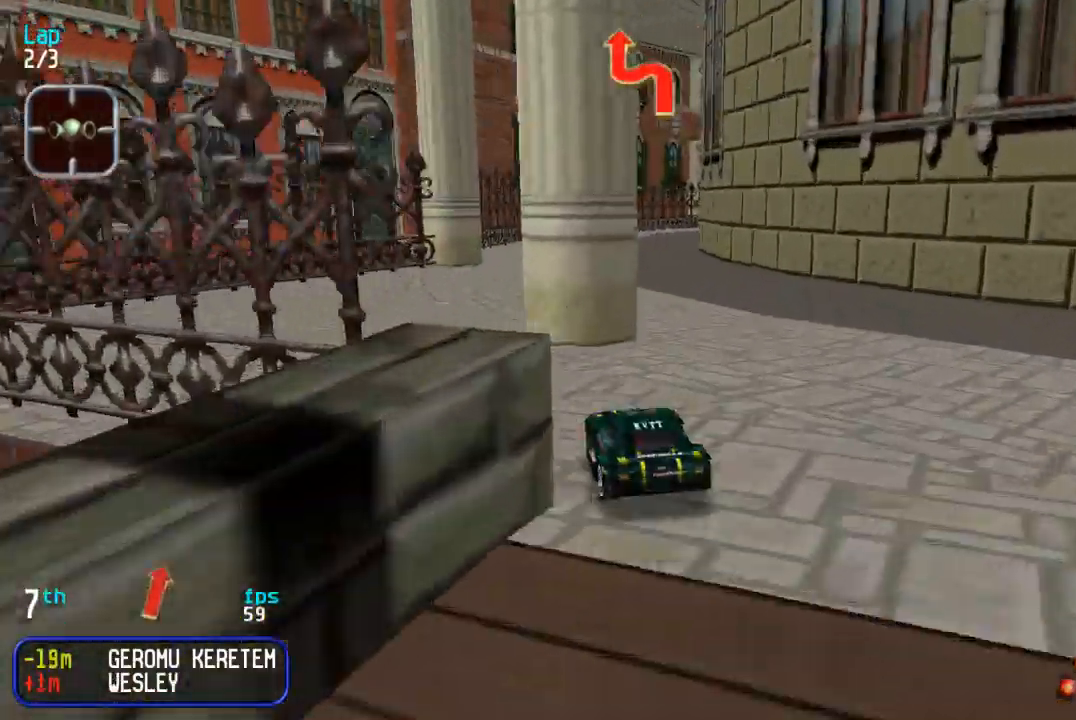
{"buttons": ["DPAD_UP", "DPAD_RIGHT"], "events": [[150, "DPAD_LEFT", "down"], [433, "DPAD_LEFT", "up"], [450, "DPAD_RIGHT", "down"]]}
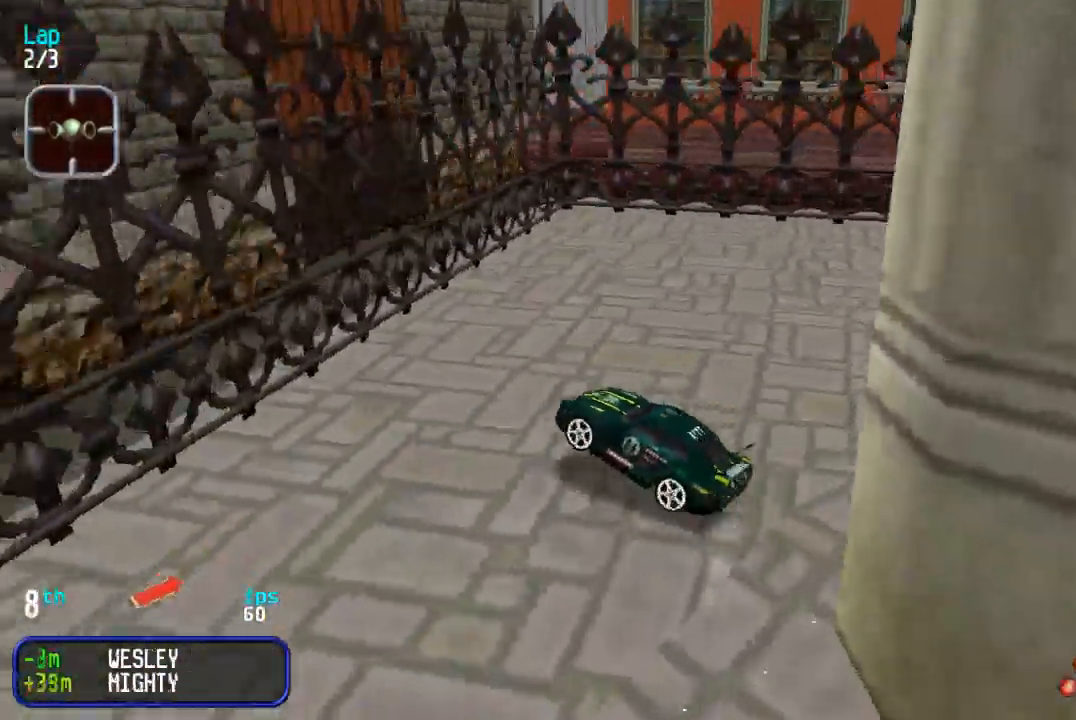
{"buttons": ["DPAD_UP", "DPAD_RIGHT"], "events": [[67, "DPAD_UP", "up"], [383, "DPAD_UP", "down"]]}
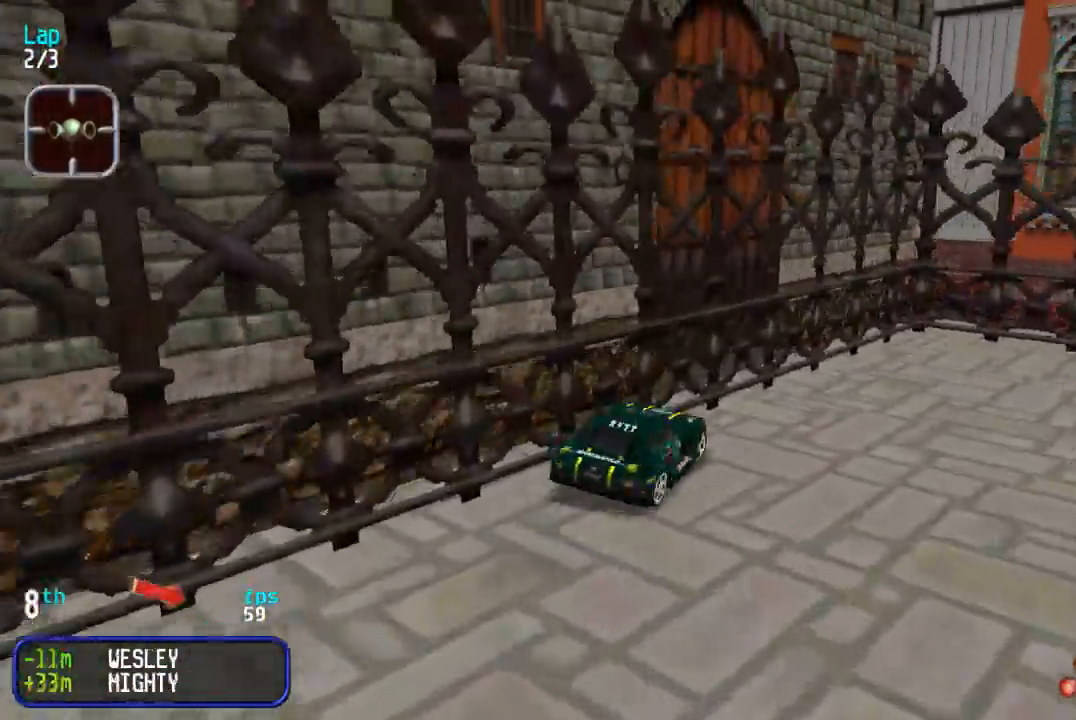
{"buttons": ["DPAD_UP", "DPAD_RIGHT"], "events": [[100, "DPAD_UP", "up"], [317, "DPAD_UP", "down"]]}
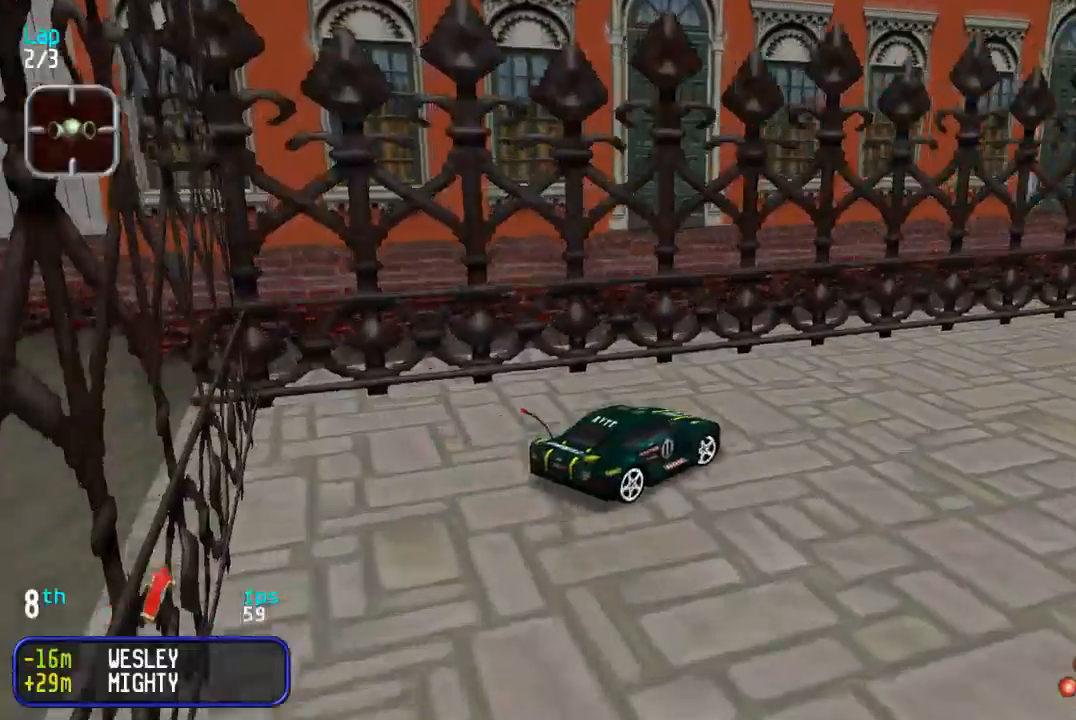
{"buttons": ["DPAD_UP", "DPAD_LEFT"], "events": [[217, "DPAD_RIGHT", "up"], [283, "DPAD_LEFT", "down"]]}
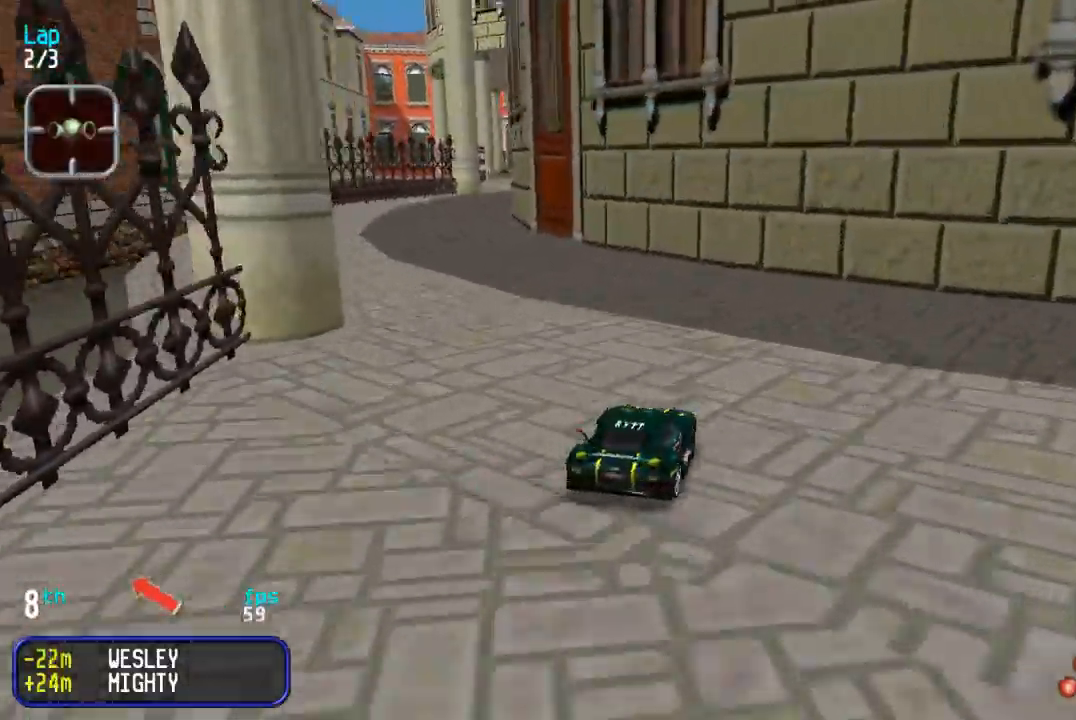
{"buttons": ["DPAD_UP"], "events": [[300, "DPAD_LEFT", "up"], [433, "DPAD_RIGHT", "down"], [500, "DPAD_RIGHT", "up"]]}
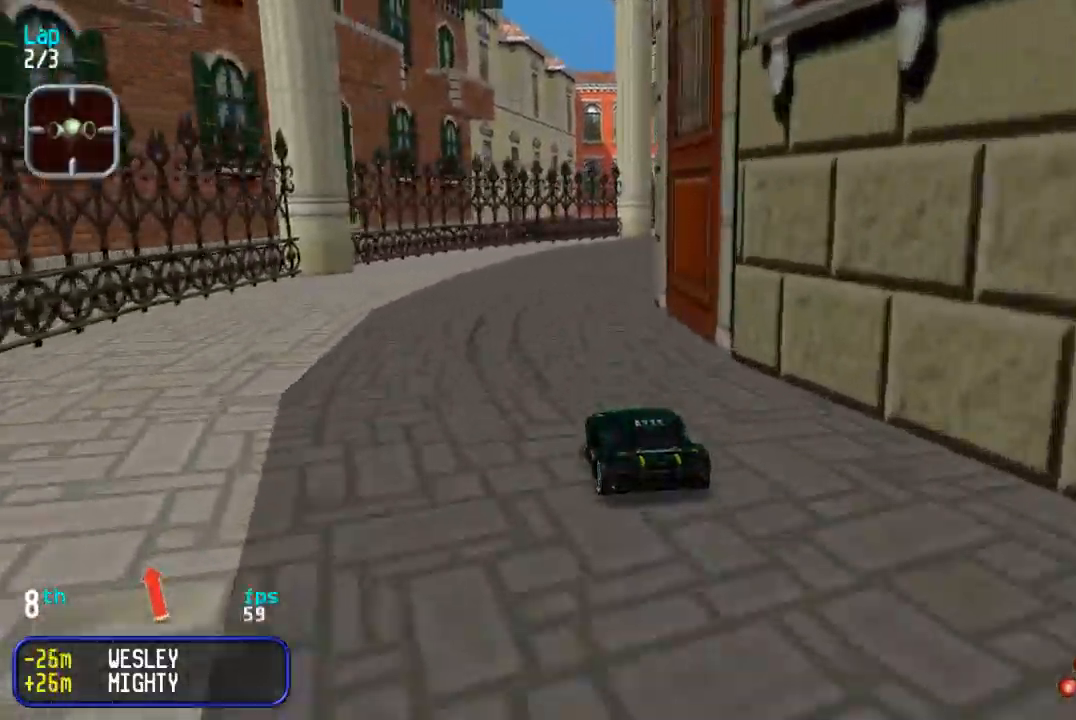
{"buttons": ["DPAD_UP"], "events": [[167, "DPAD_RIGHT", "down"], [483, "DPAD_RIGHT", "up"]]}